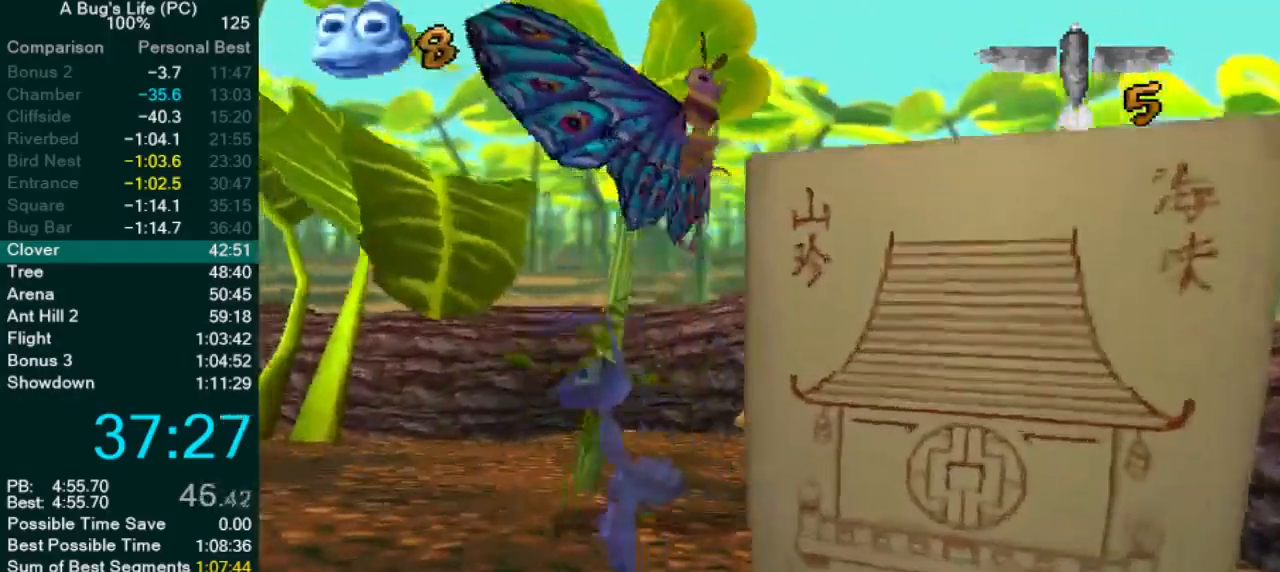
Gameplay with a controller (PlayStation layout); each line is a JSON object with the inputs held at the frame after it. "events" lists button and stick changes between this image and that frame as [ms after this image, input, new state], when the widget could be followed in between. Not read: L1 L3 R2 R3 right_stick.
{"buttons": [], "left_stick": "center", "events": [[33, "CROSS", "up"], [33, "left_stick", "down"], [433, "left_stick", "center"]]}
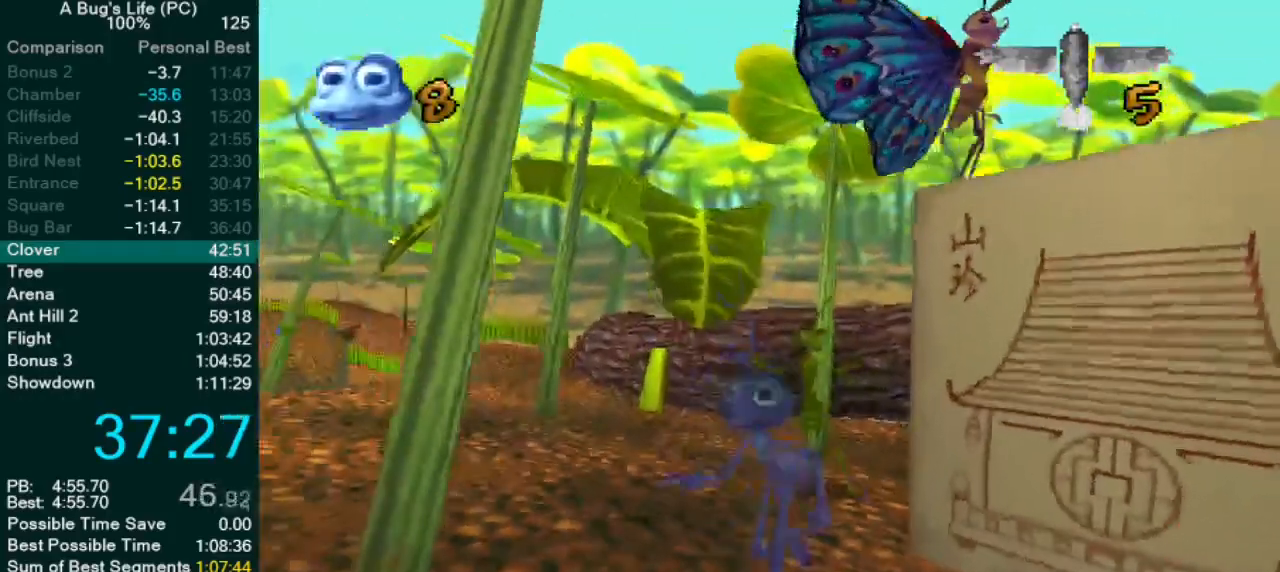
{"buttons": [], "left_stick": "center", "events": [[17, "CROSS", "down"], [50, "CROSS", "up"], [100, "left_stick", "up-left"], [200, "left_stick", "center"], [450, "CROSS", "down"], [483, "CROSS", "up"]]}
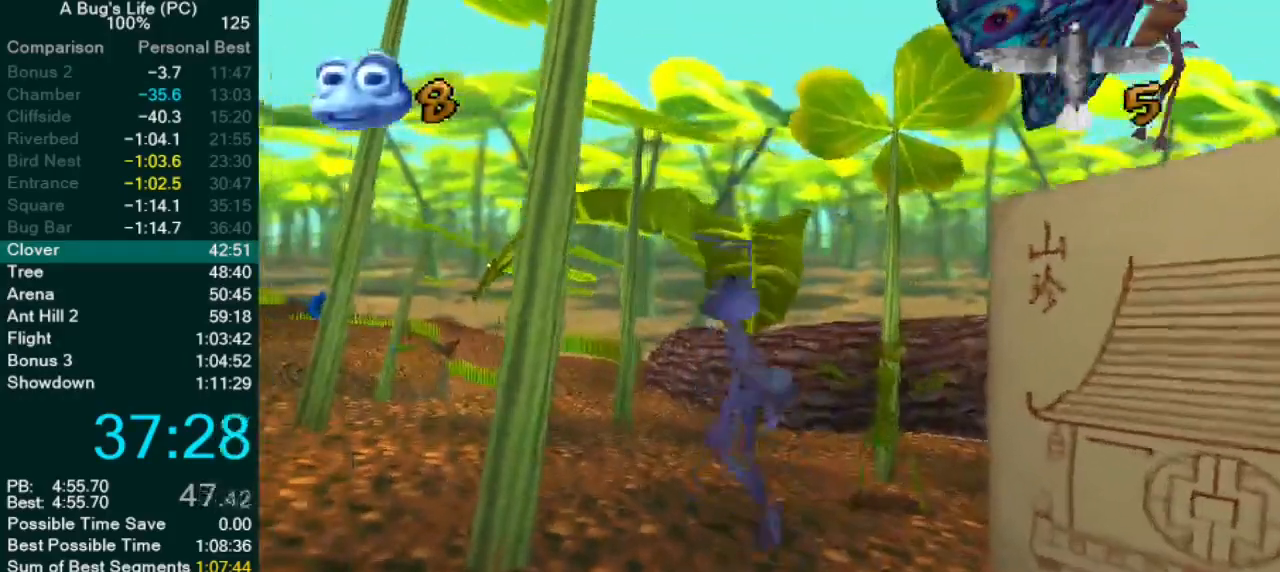
{"buttons": [], "left_stick": "center", "events": [[400, "CROSS", "down"], [433, "CROSS", "up"]]}
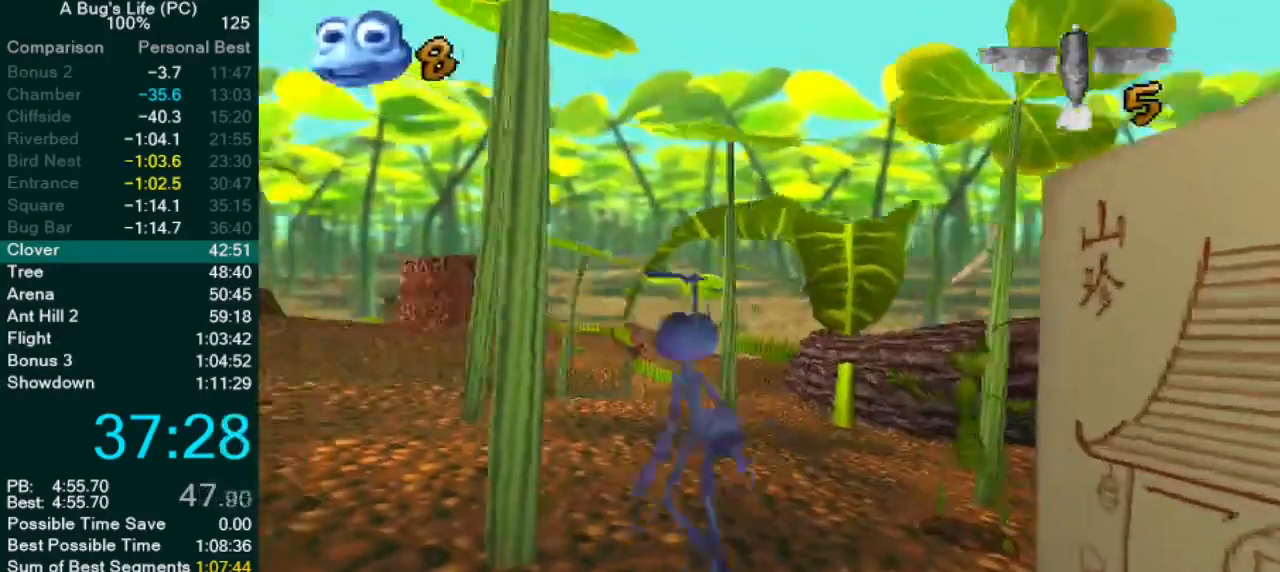
{"buttons": [], "left_stick": "center", "events": [[50, "left_stick", "down"], [100, "left_stick", "down-right"], [283, "left_stick", "down"], [383, "left_stick", "center"]]}
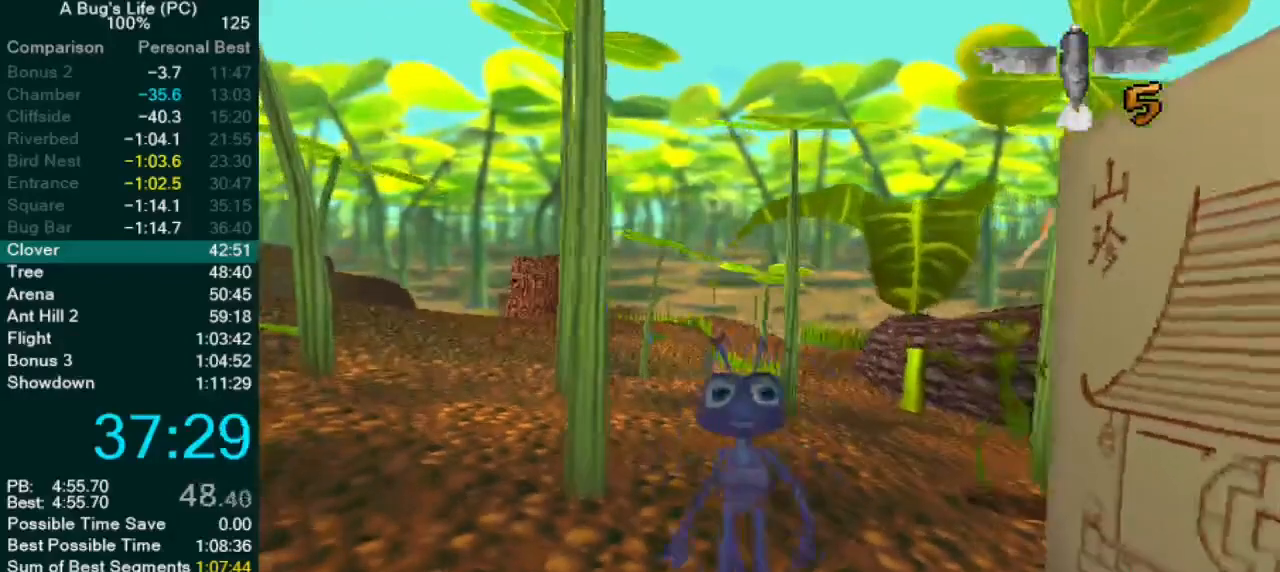
{"buttons": [], "left_stick": "center", "events": []}
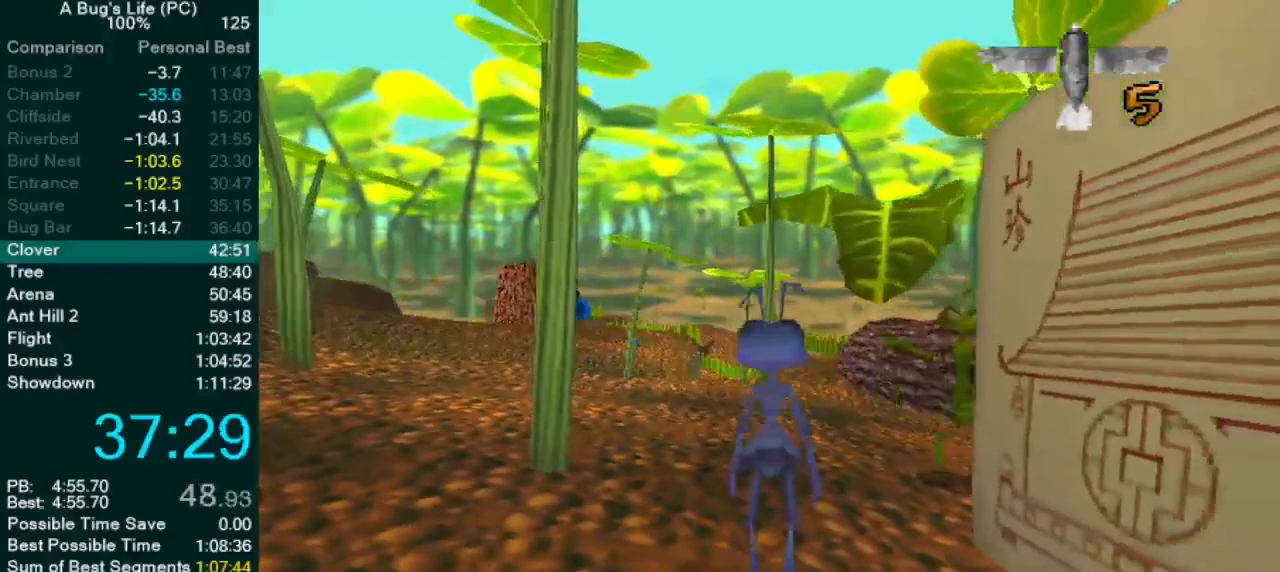
{"buttons": [], "left_stick": "center", "events": []}
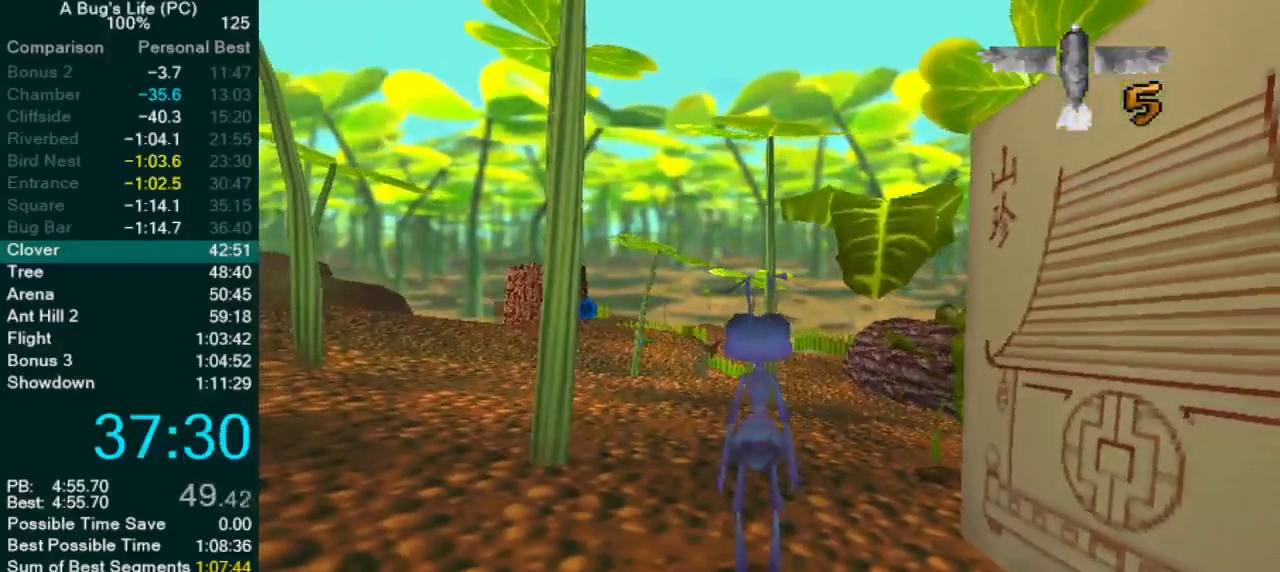
{"buttons": [], "left_stick": "center", "events": []}
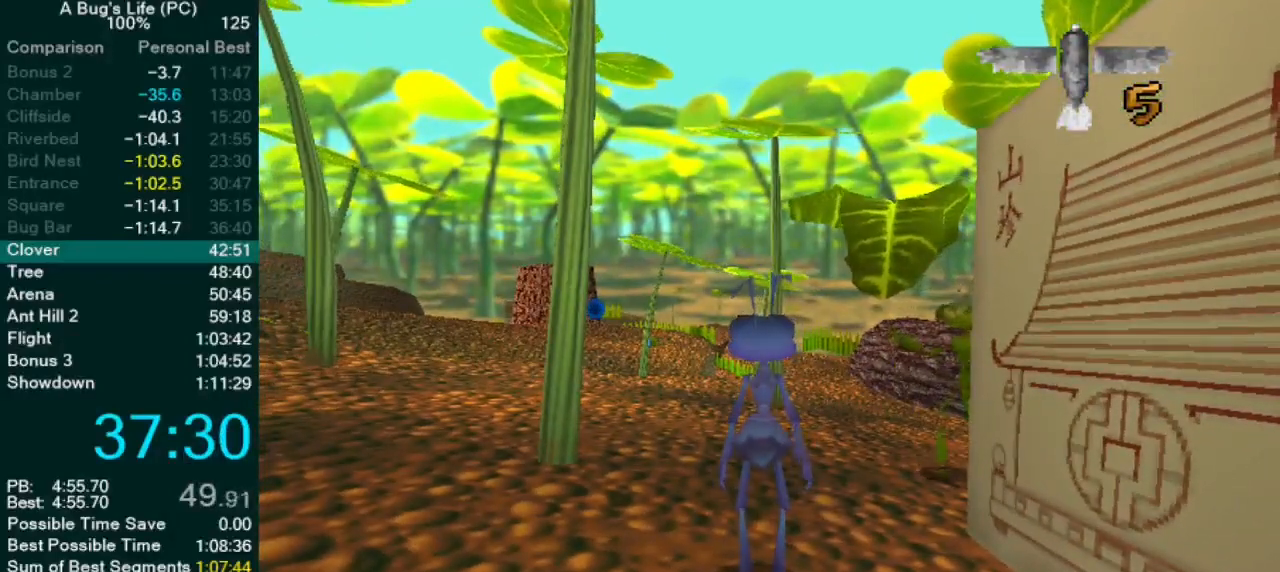
{"buttons": [], "left_stick": "center", "events": []}
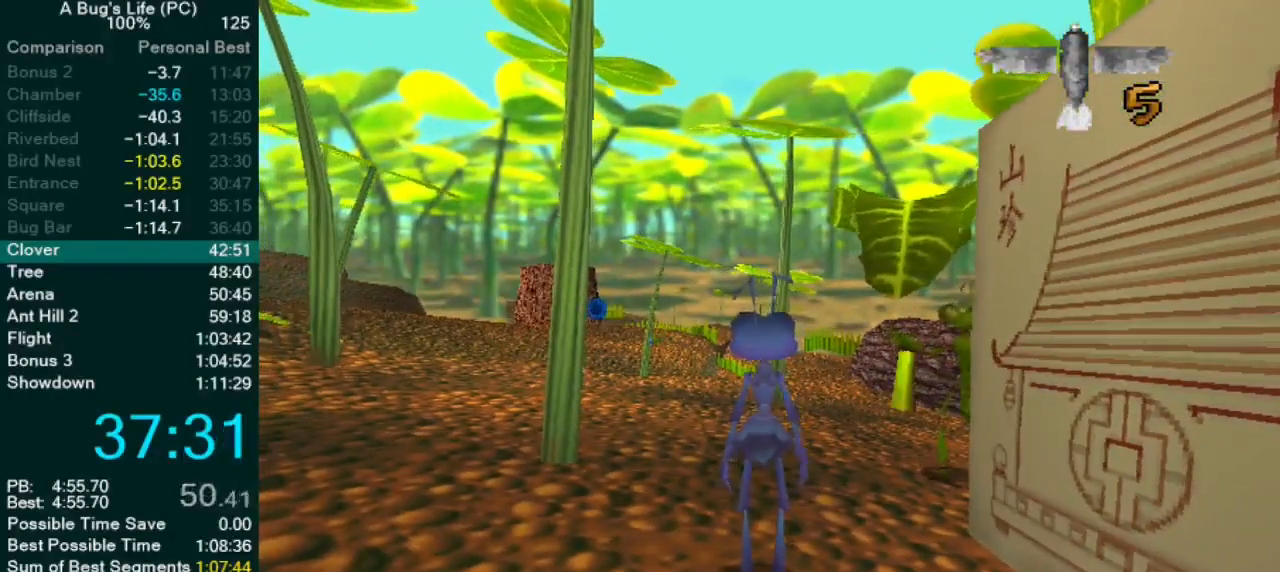
{"buttons": [], "left_stick": "center", "events": []}
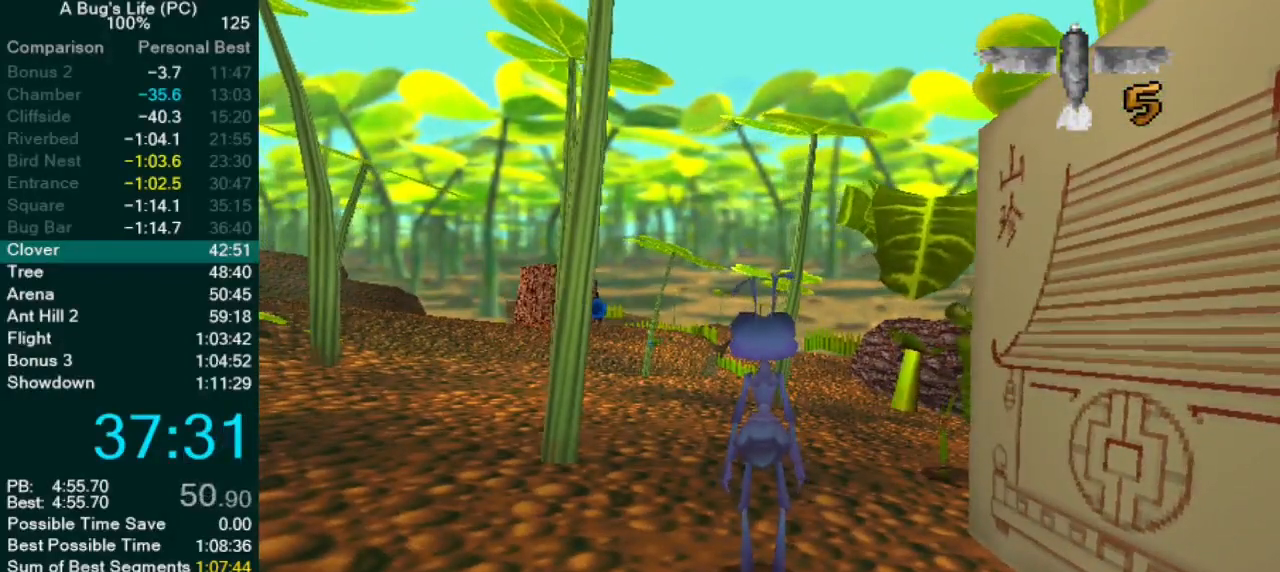
{"buttons": [], "left_stick": "center", "events": []}
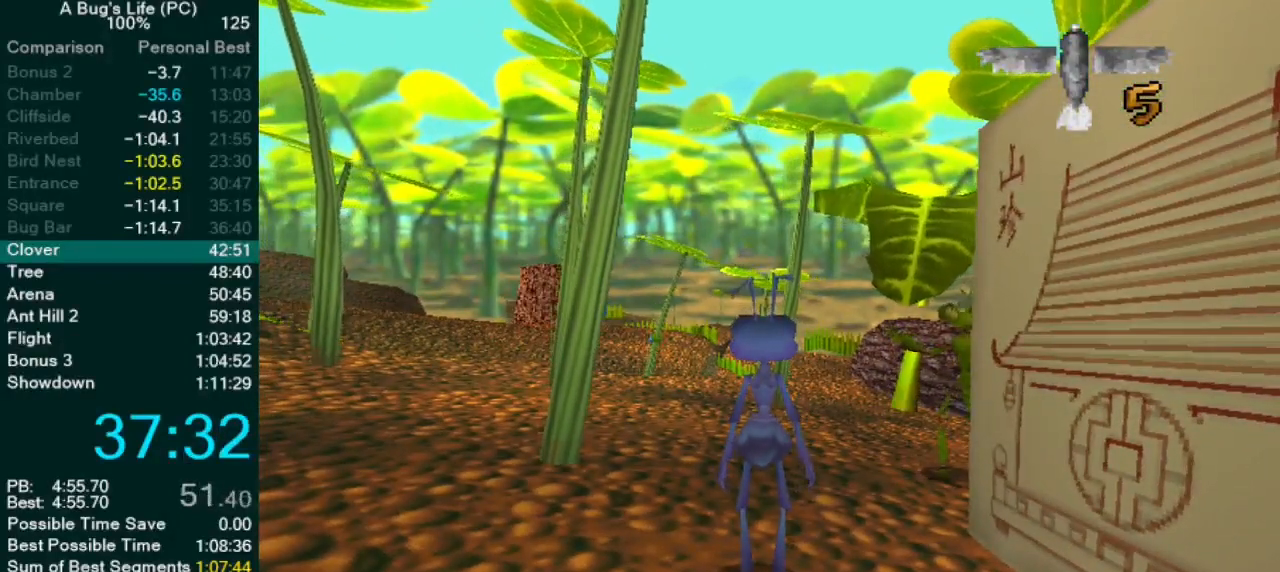
{"buttons": [], "left_stick": "down-left", "events": [[500, "left_stick", "down-left"]]}
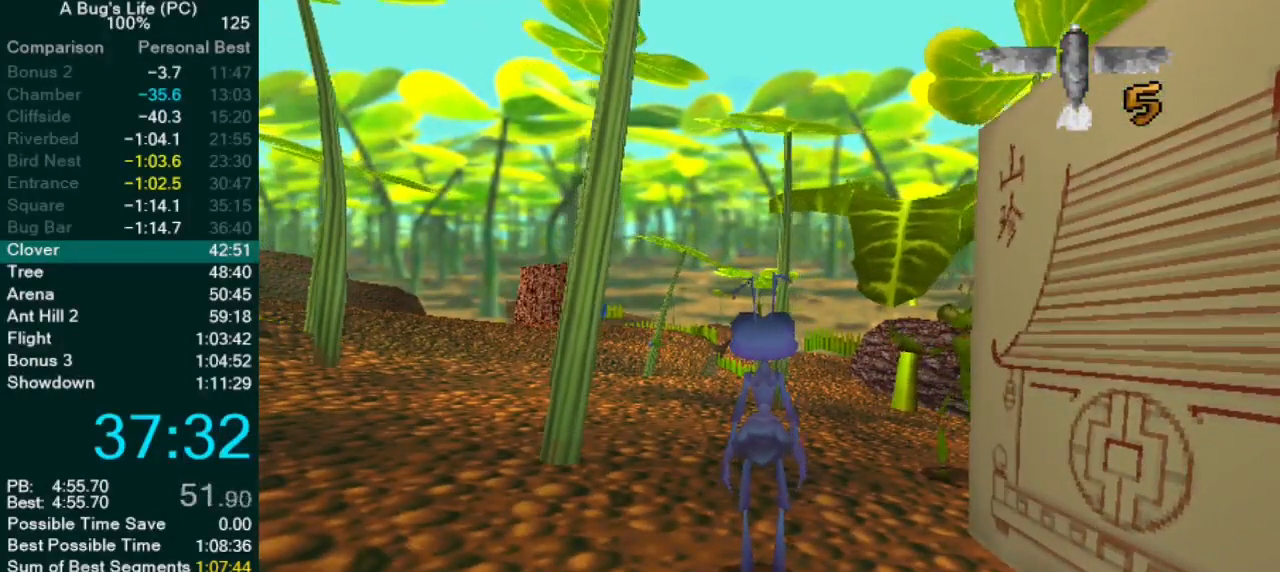
{"buttons": [], "left_stick": "center", "events": [[317, "left_stick", "down"], [433, "left_stick", "up-right"], [500, "left_stick", "center"]]}
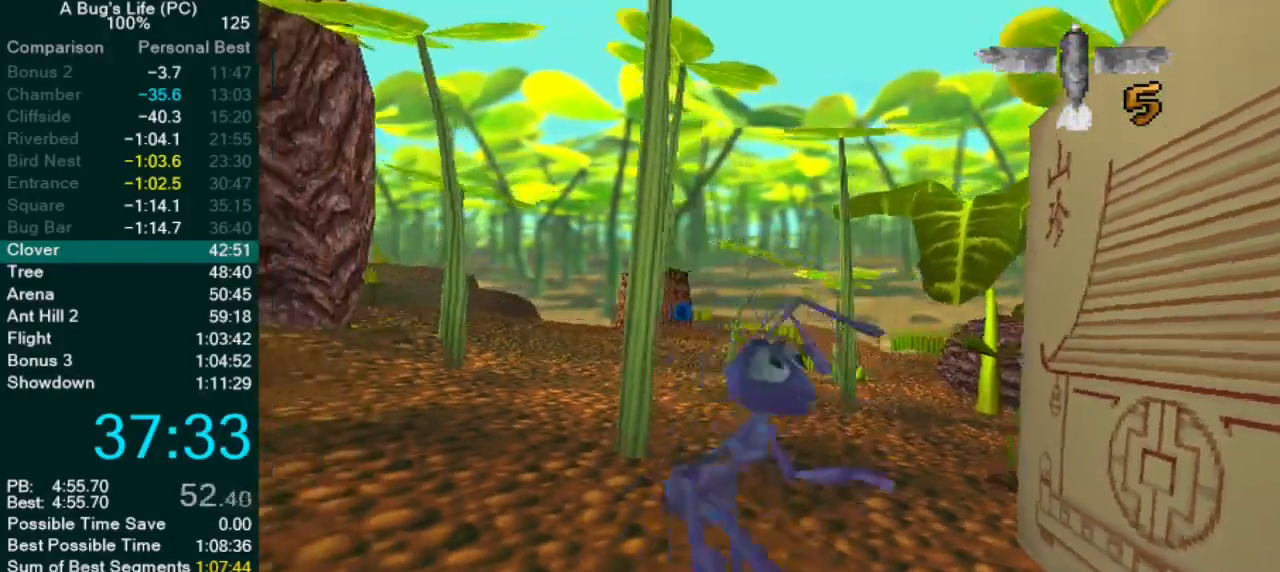
{"buttons": [], "left_stick": "right", "events": [[67, "left_stick", "left"], [267, "left_stick", "down"], [383, "left_stick", "right"]]}
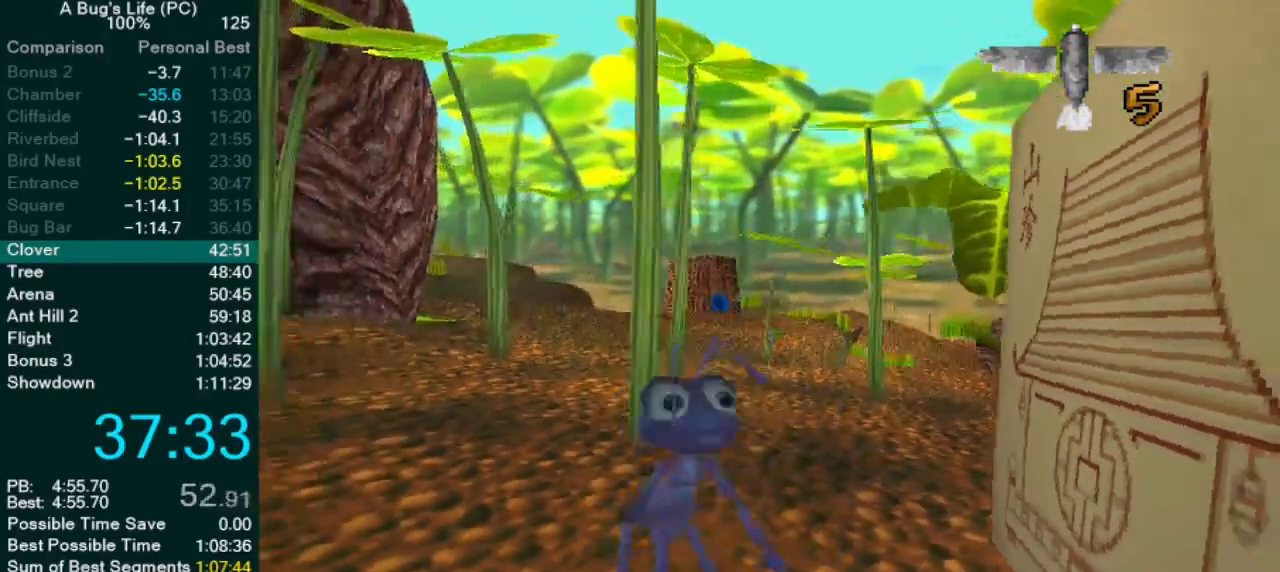
{"buttons": [], "left_stick": "up-right", "events": [[33, "left_stick", "center"], [83, "left_stick", "left"], [217, "left_stick", "down-left"], [400, "left_stick", "down-right"], [500, "left_stick", "up-right"]]}
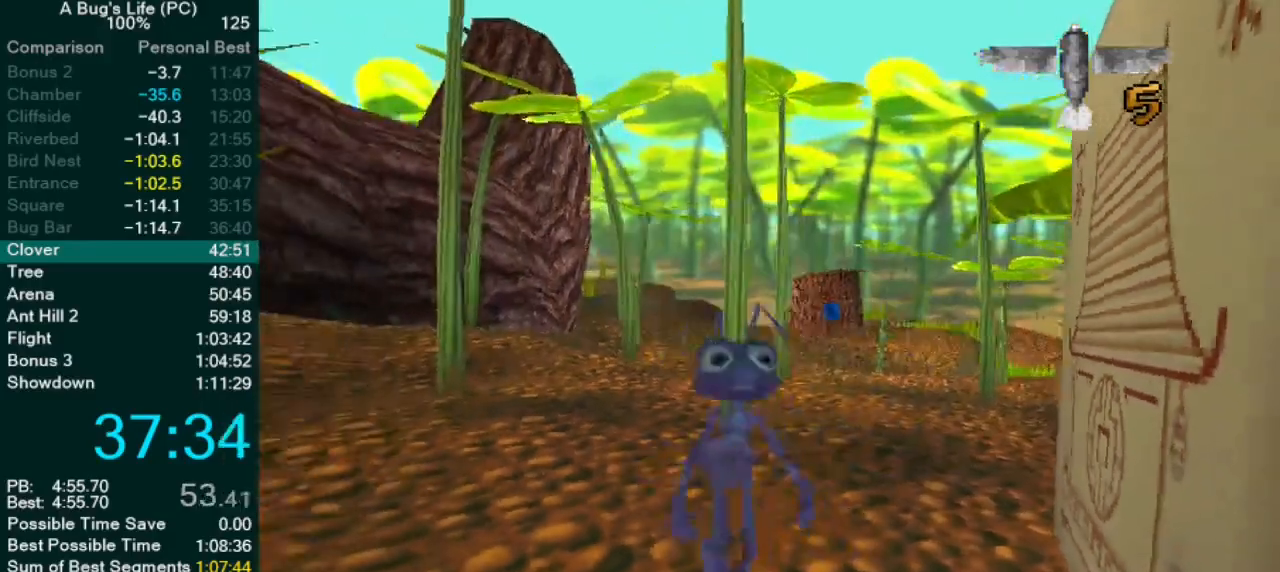
{"buttons": [], "left_stick": "center", "events": [[67, "left_stick", "center"]]}
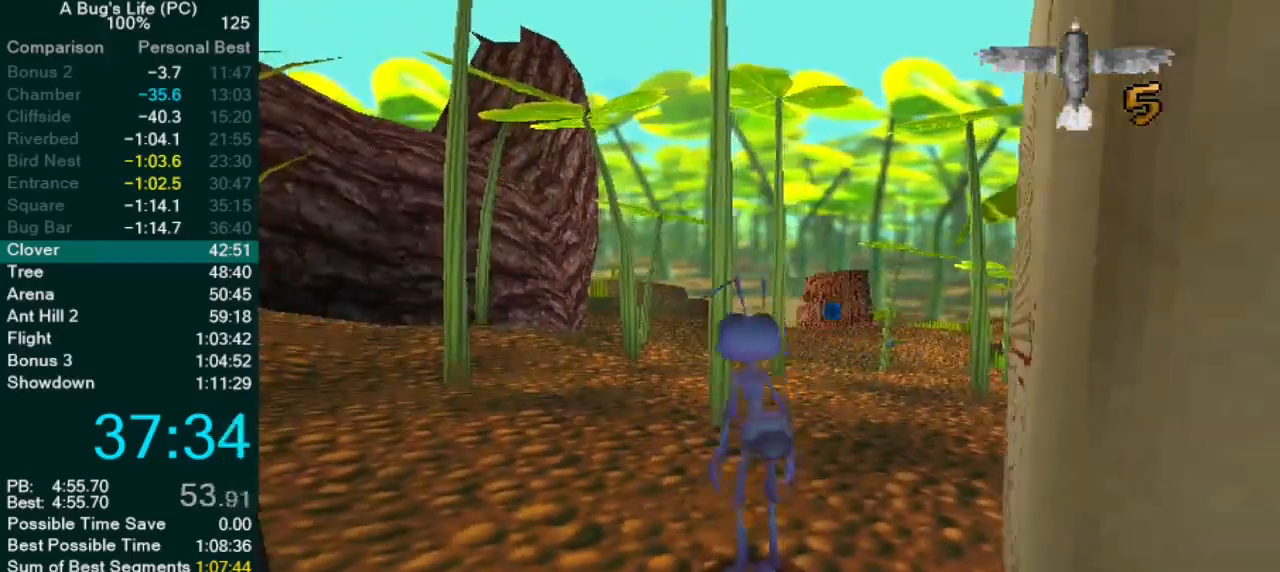
{"buttons": [], "left_stick": "center", "events": []}
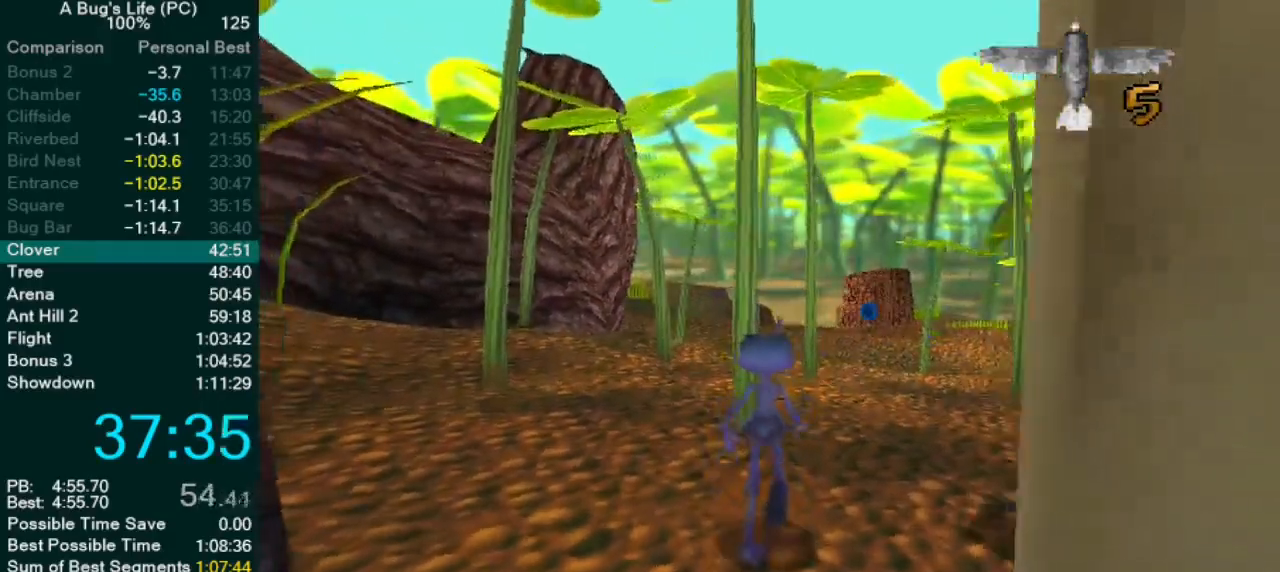
{"buttons": [], "left_stick": "center", "events": []}
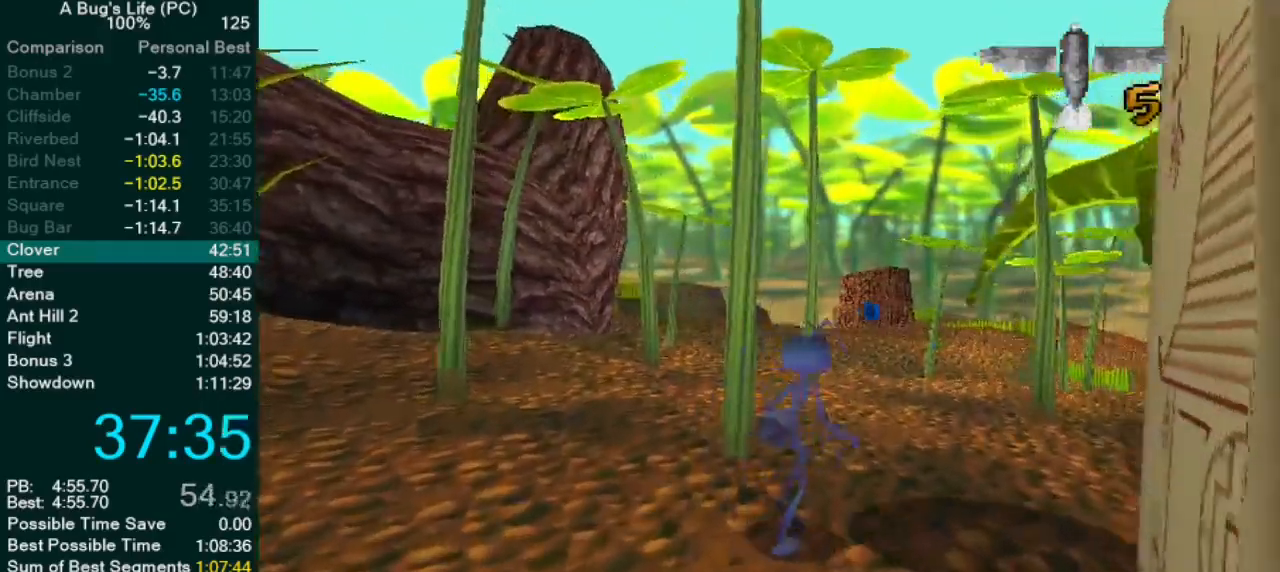
{"buttons": ["CROSS"], "left_stick": "center", "events": [[50, "CROSS", "down"], [117, "left_stick", "up-right"], [350, "left_stick", "center"]]}
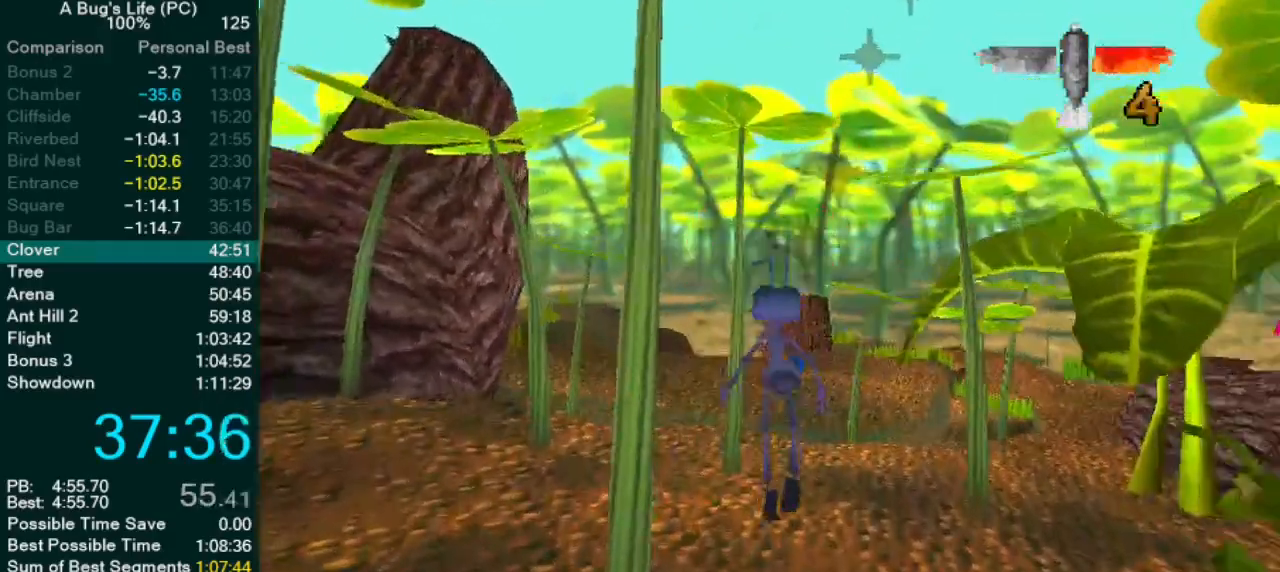
{"buttons": [], "left_stick": "center", "events": [[200, "CROSS", "up"]]}
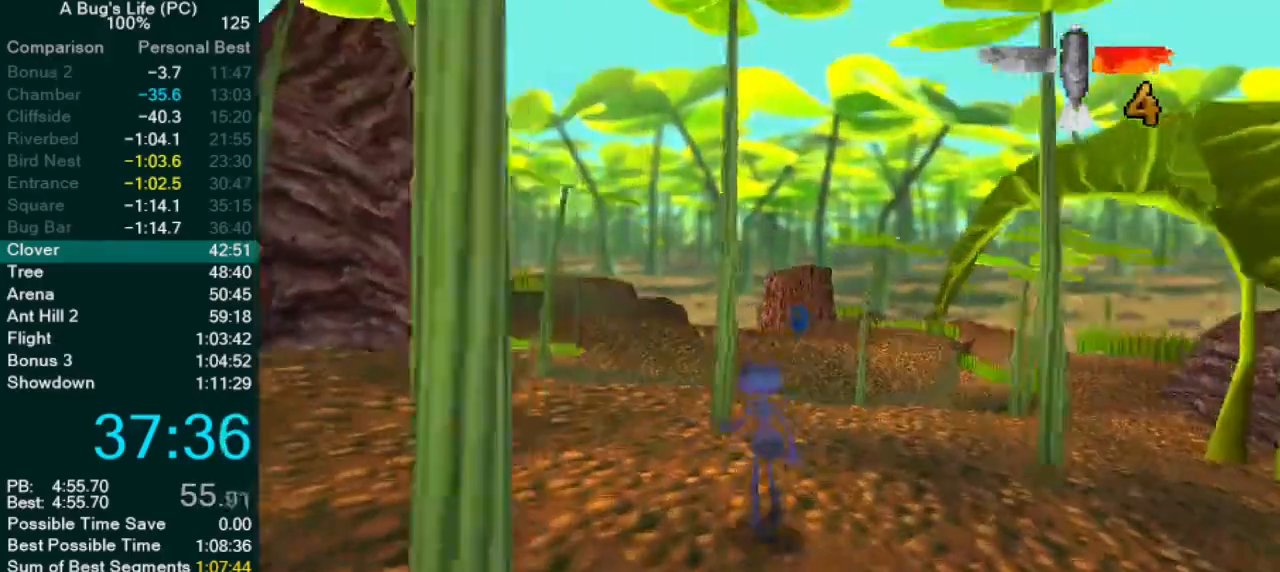
{"buttons": [], "left_stick": "center", "events": []}
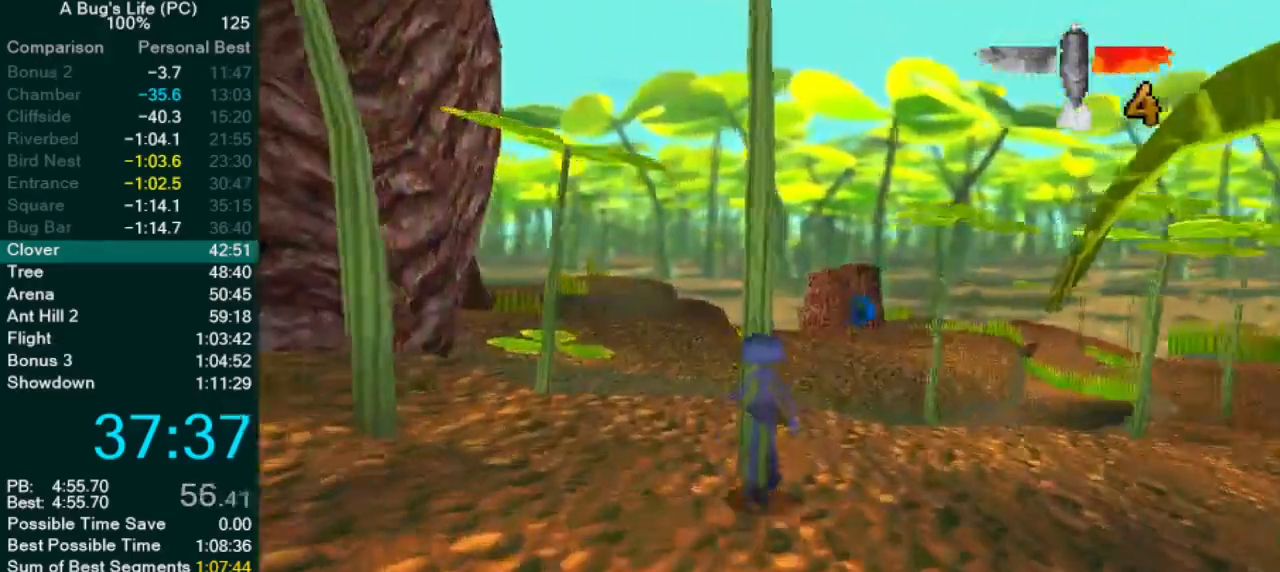
{"buttons": [], "left_stick": "center", "events": []}
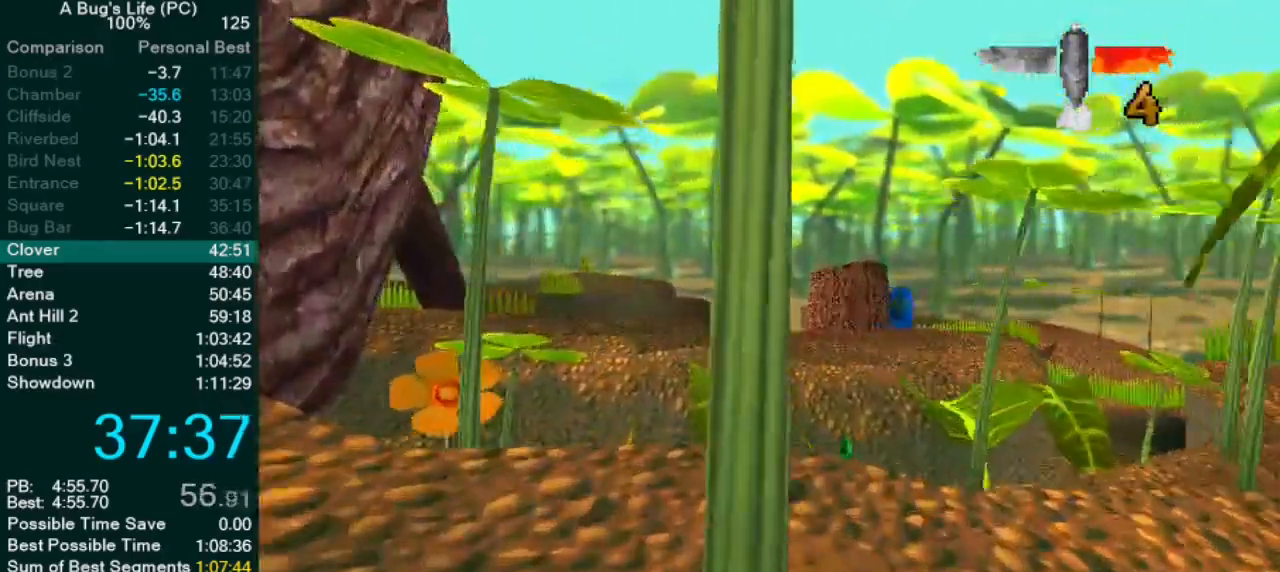
{"buttons": [], "left_stick": "center", "events": []}
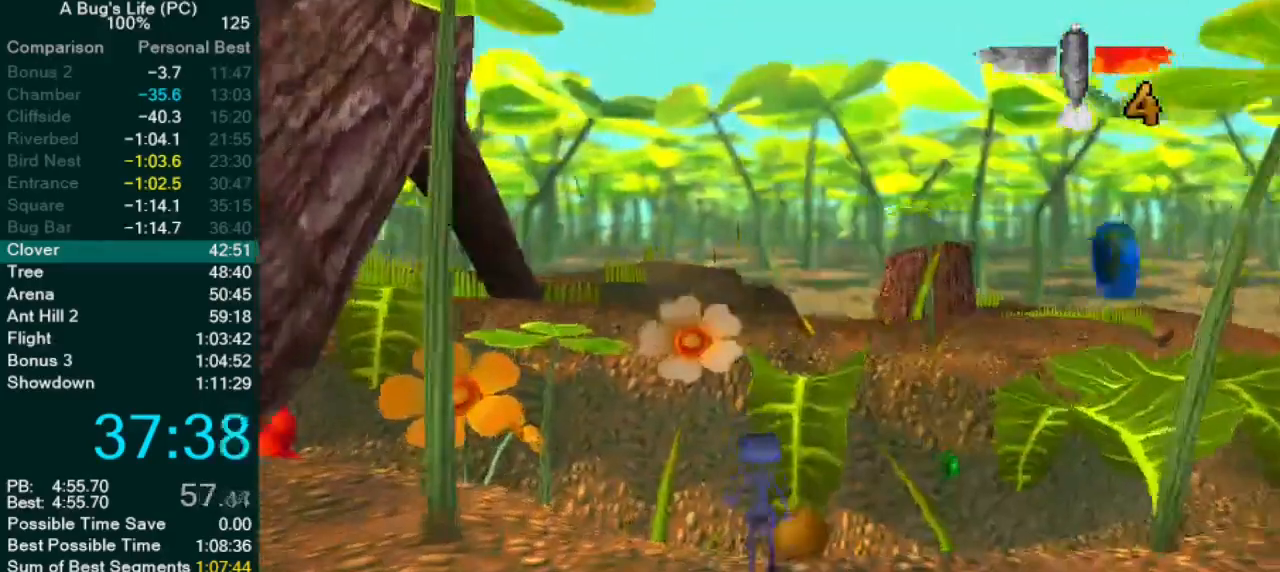
{"buttons": [], "left_stick": "up-right", "events": [[400, "left_stick", "up-right"]]}
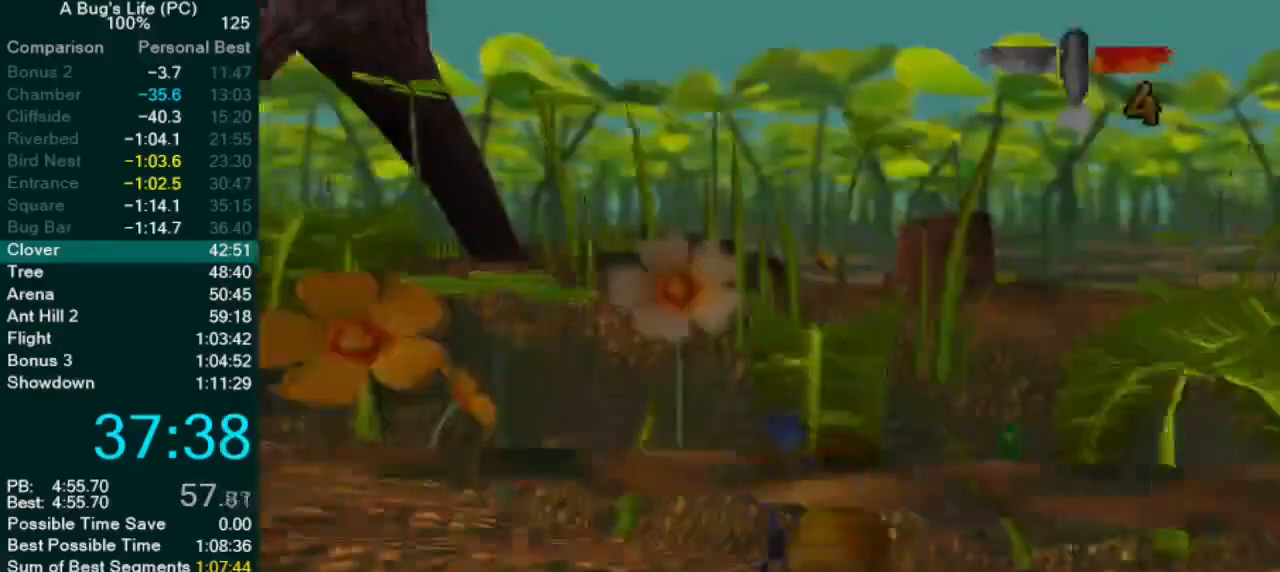
{"buttons": ["CROSS"], "left_stick": "center", "events": [[67, "left_stick", "center"], [250, "CROSS", "down"]]}
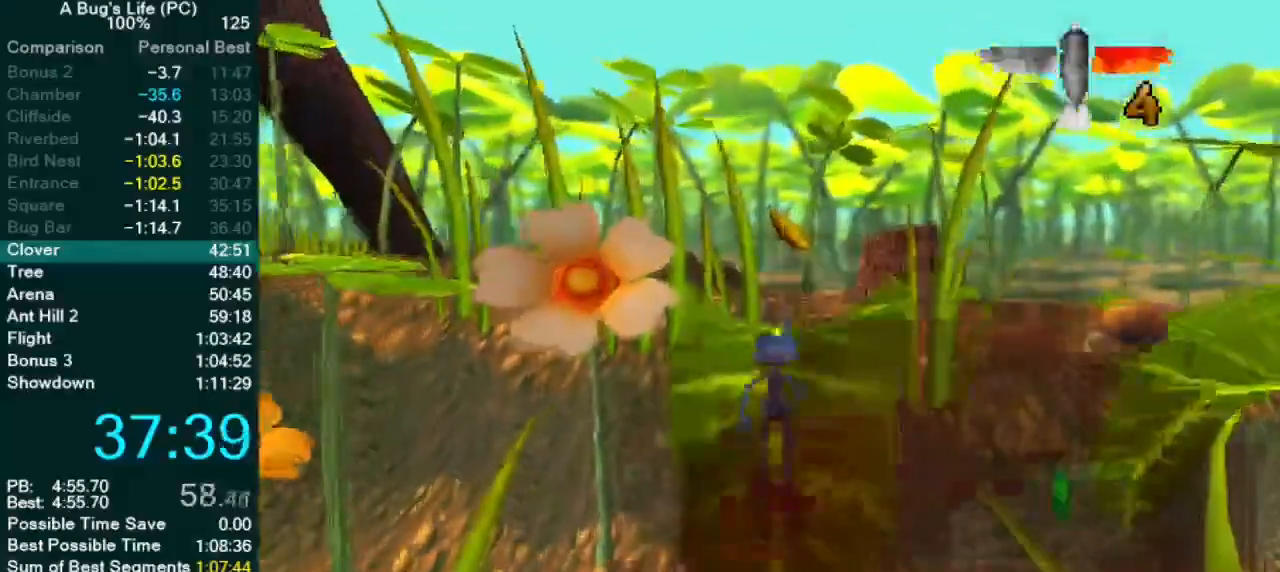
{"buttons": ["CROSS"], "left_stick": "up-right", "events": [[400, "left_stick", "up-right"]]}
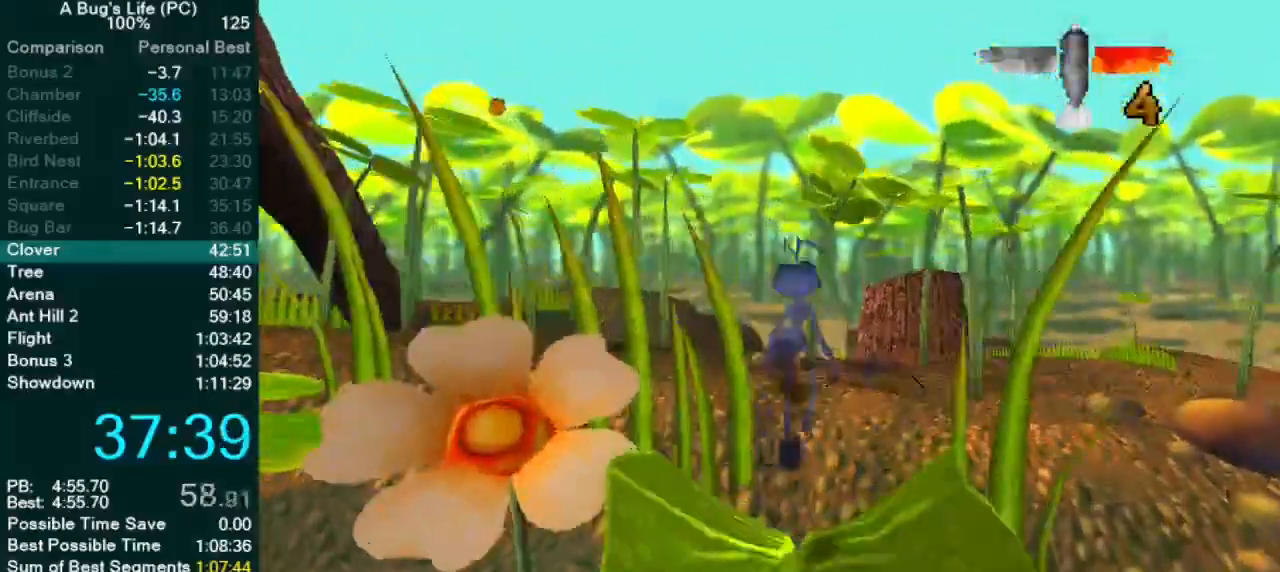
{"buttons": ["CROSS"], "left_stick": "center", "events": [[233, "left_stick", "center"]]}
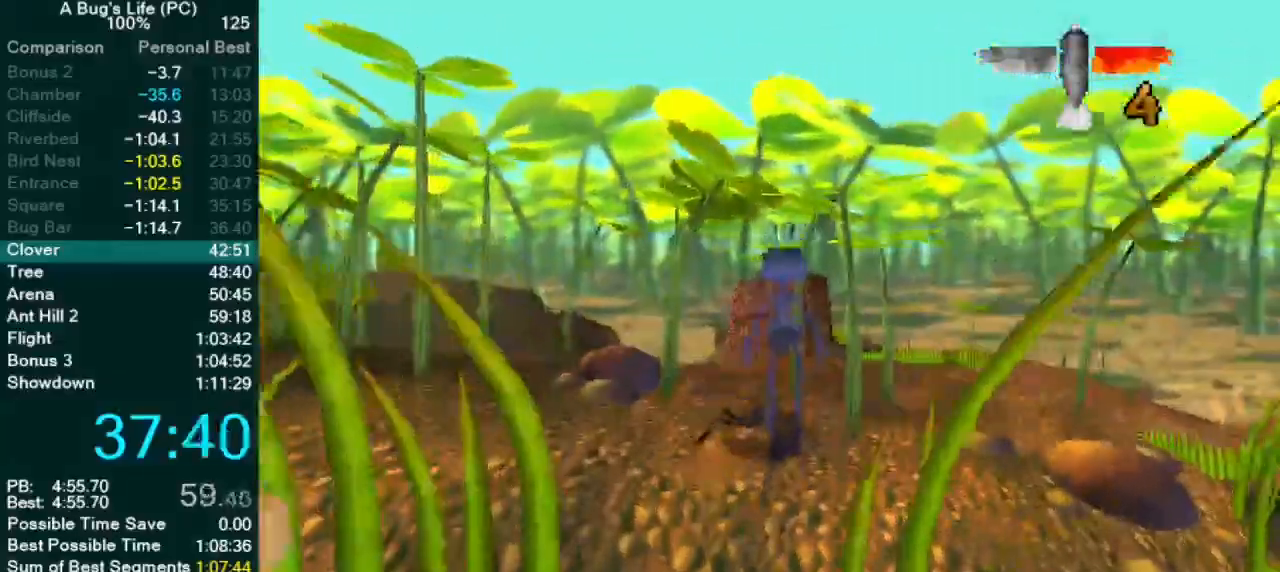
{"buttons": ["CROSS"], "left_stick": "up", "events": [[83, "left_stick", "up-left"], [200, "left_stick", "center"], [367, "CROSS", "up"], [467, "CROSS", "down"], [500, "left_stick", "up"]]}
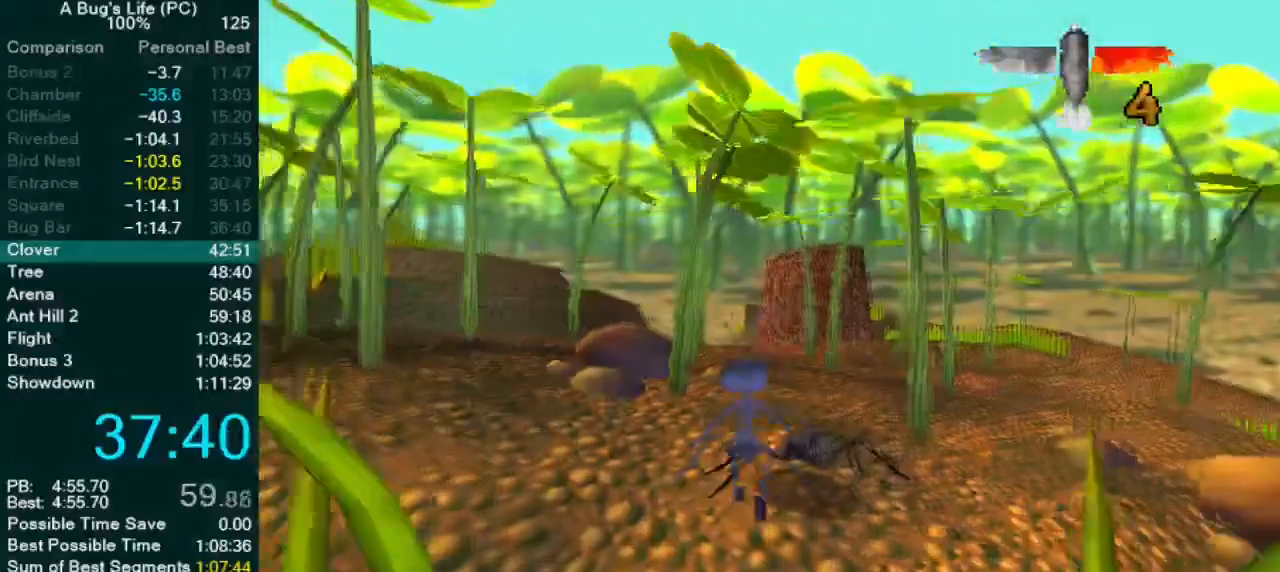
{"buttons": ["CROSS"], "left_stick": "center"}
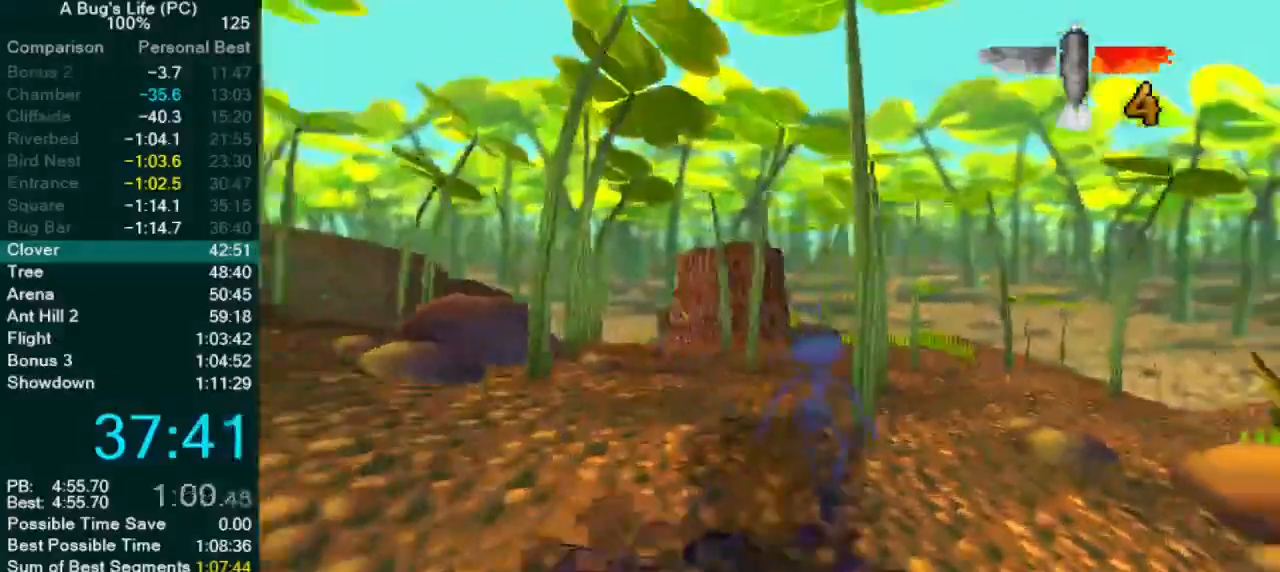
{"buttons": ["CROSS"], "left_stick": "center", "events": [[233, "left_stick", "left"], [483, "left_stick", "center"]]}